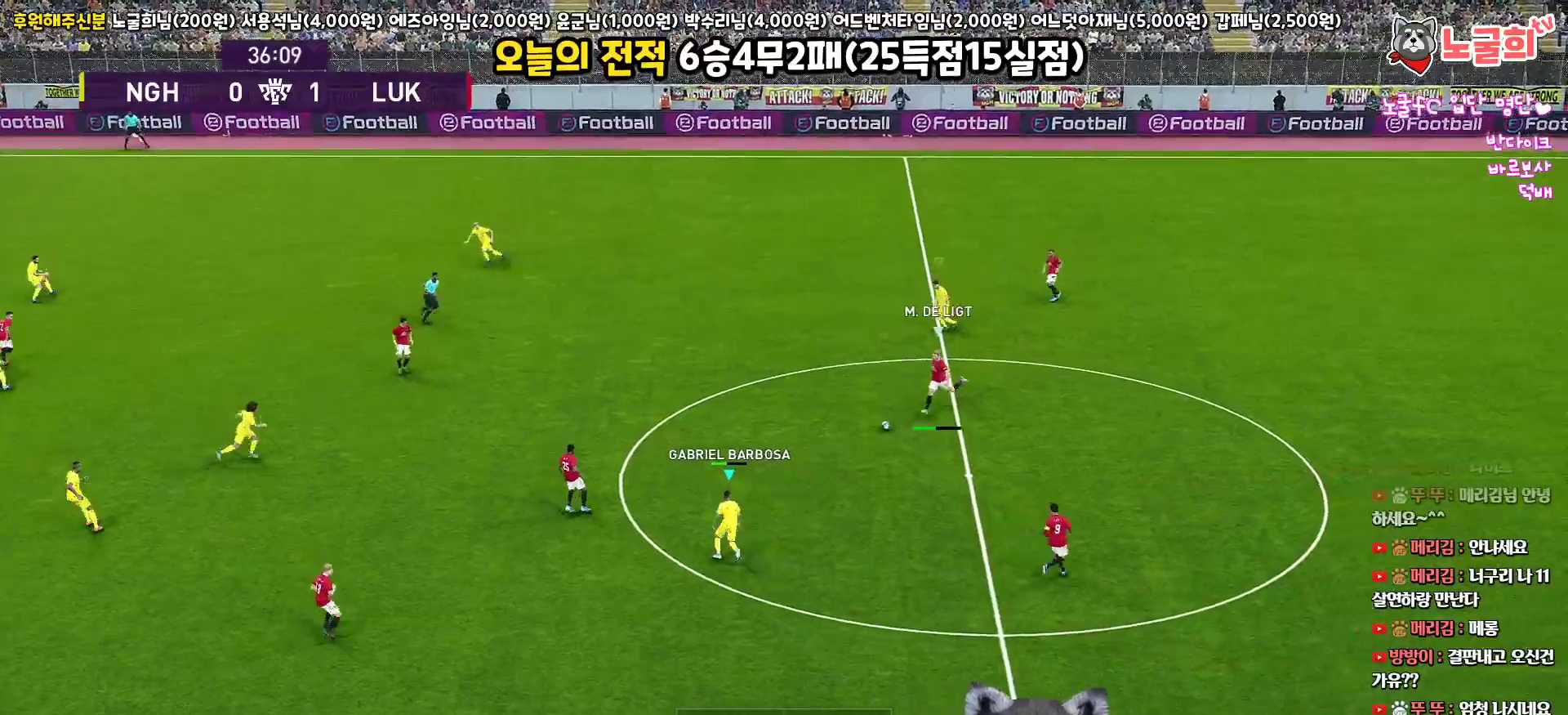
Gameplay with a controller (PlayStation layout); each line is a JSON object with the inputs held at the frame after it. "events" lists button and stick changes between this image and that frame as [ms after this image, input, new state], when the widget could be followed in between.
{"buttons": ["SQUARE", "R1", "R2", "L3"], "left_stick": "up-left", "right_stick": "center", "events": [[200, "L1", "down"], [233, "SQUARE", "down"], [367, "L1", "up"]]}
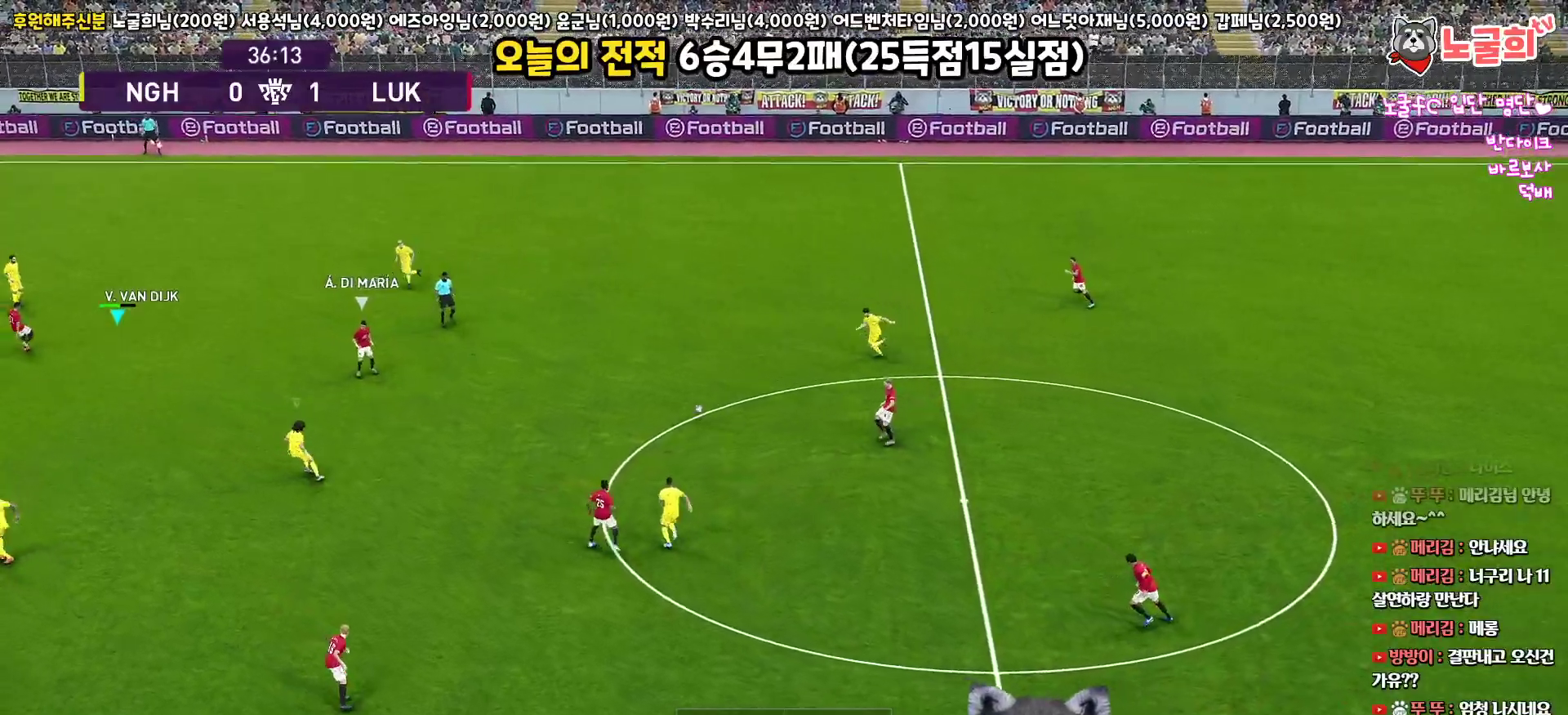
{"buttons": ["SQUARE", "R1", "R2", "L3"], "left_stick": "down-right", "right_stick": "center", "events": [[350, "left_stick", "down-right"]]}
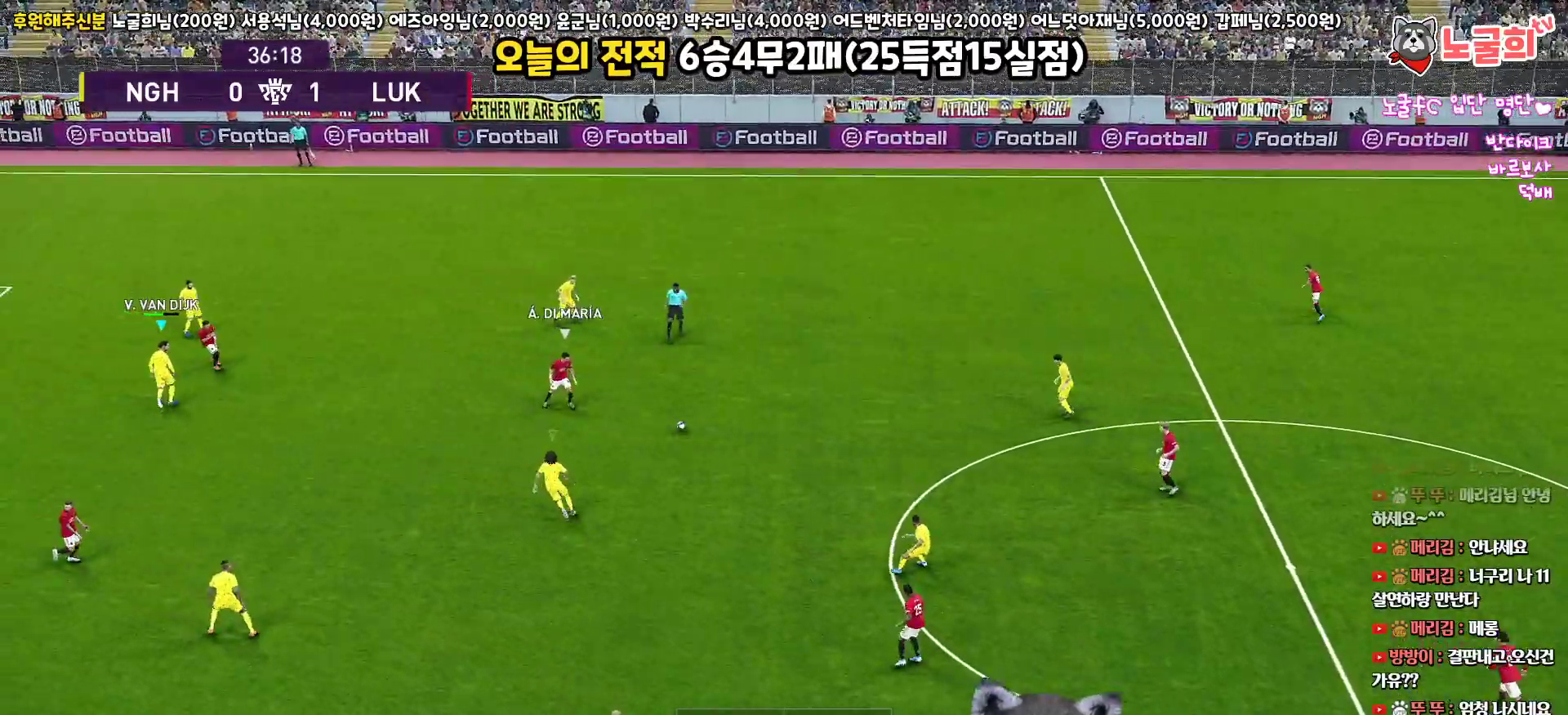
{"buttons": ["SQUARE", "R1", "R2", "L3"], "left_stick": "down", "right_stick": "center", "events": [[450, "left_stick", "down"]]}
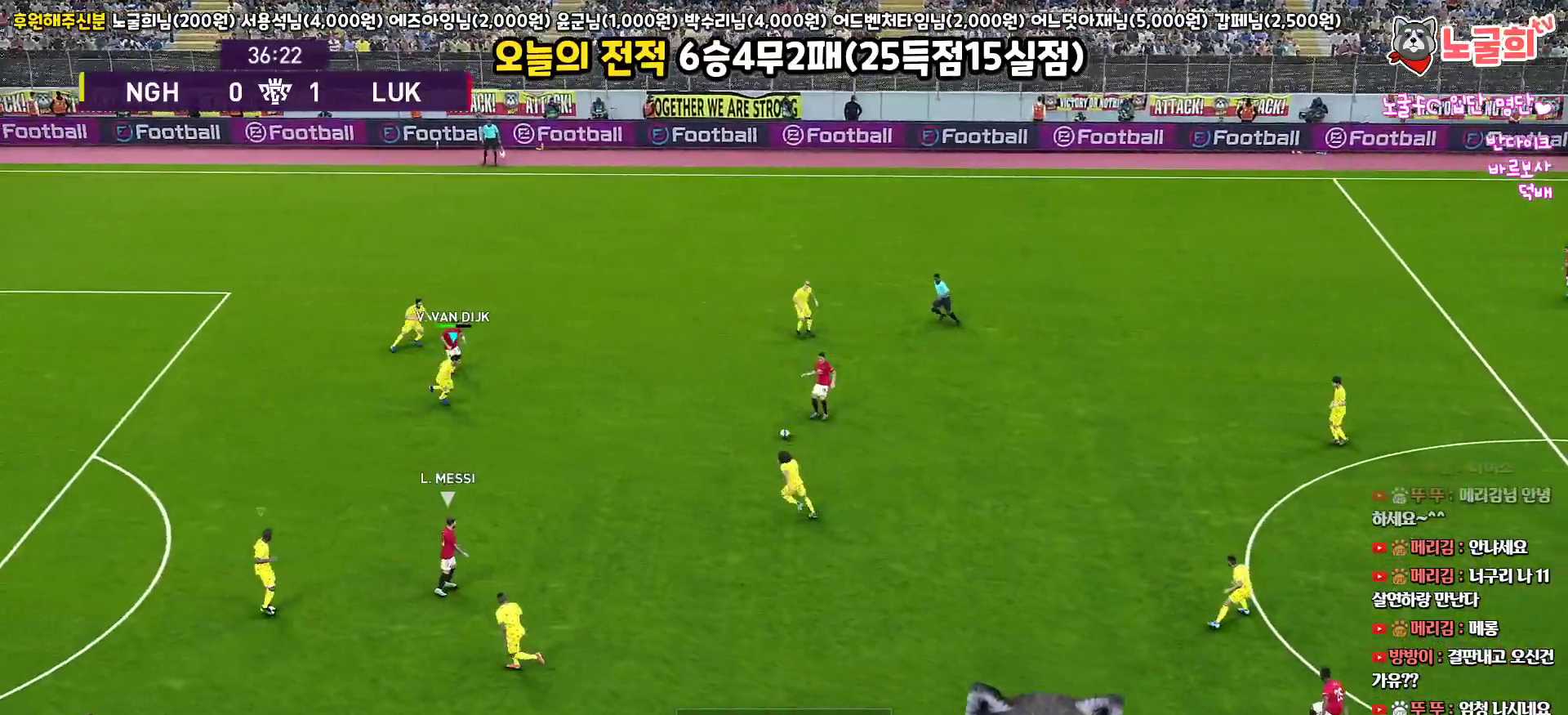
{"buttons": ["SQUARE", "R1", "R2", "L3"], "left_stick": "down-left", "right_stick": "center", "events": [[233, "left_stick", "down-left"]]}
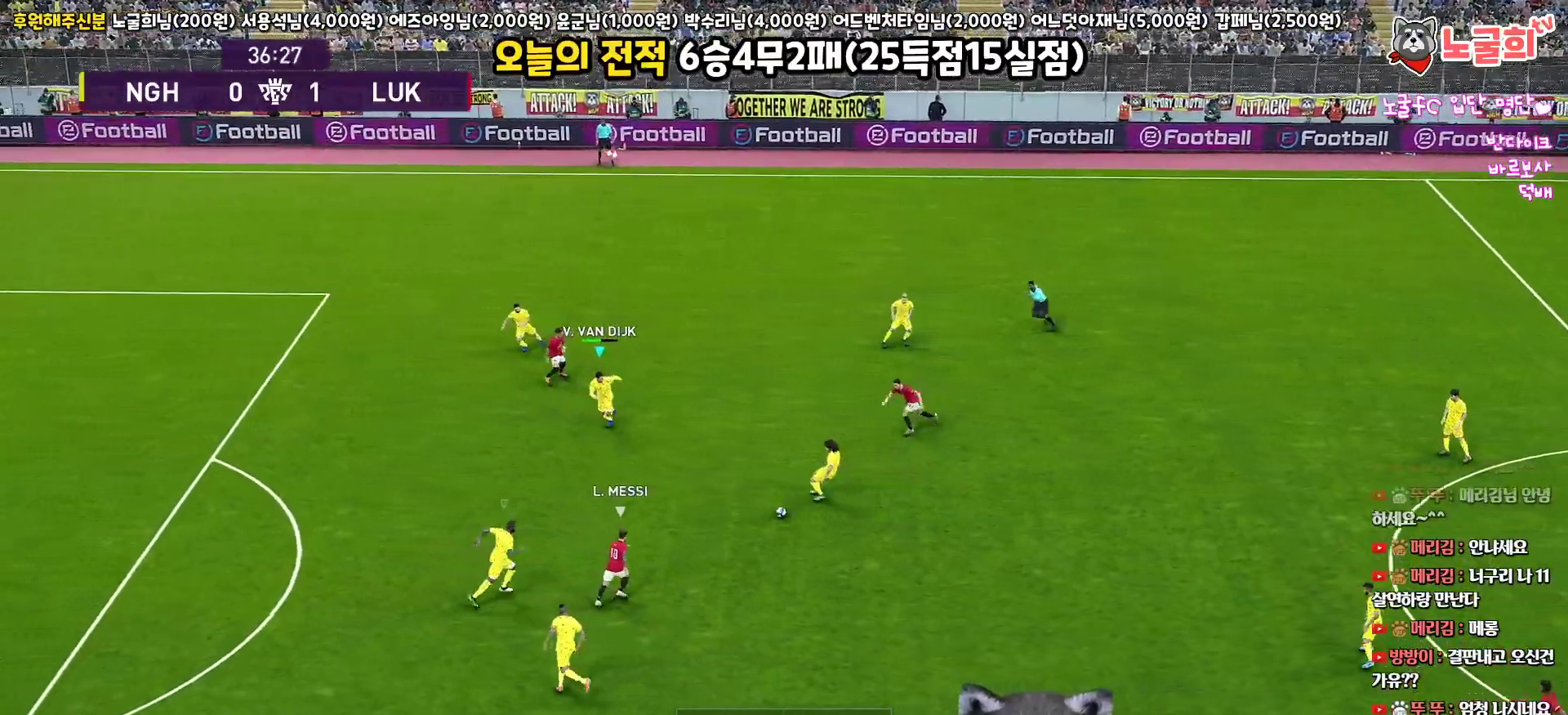
{"buttons": ["CROSS", "SQUARE", "R1", "L3"], "left_stick": "down", "right_stick": "center", "events": [[150, "left_stick", "down"], [383, "R2", "up"], [400, "CROSS", "down"]]}
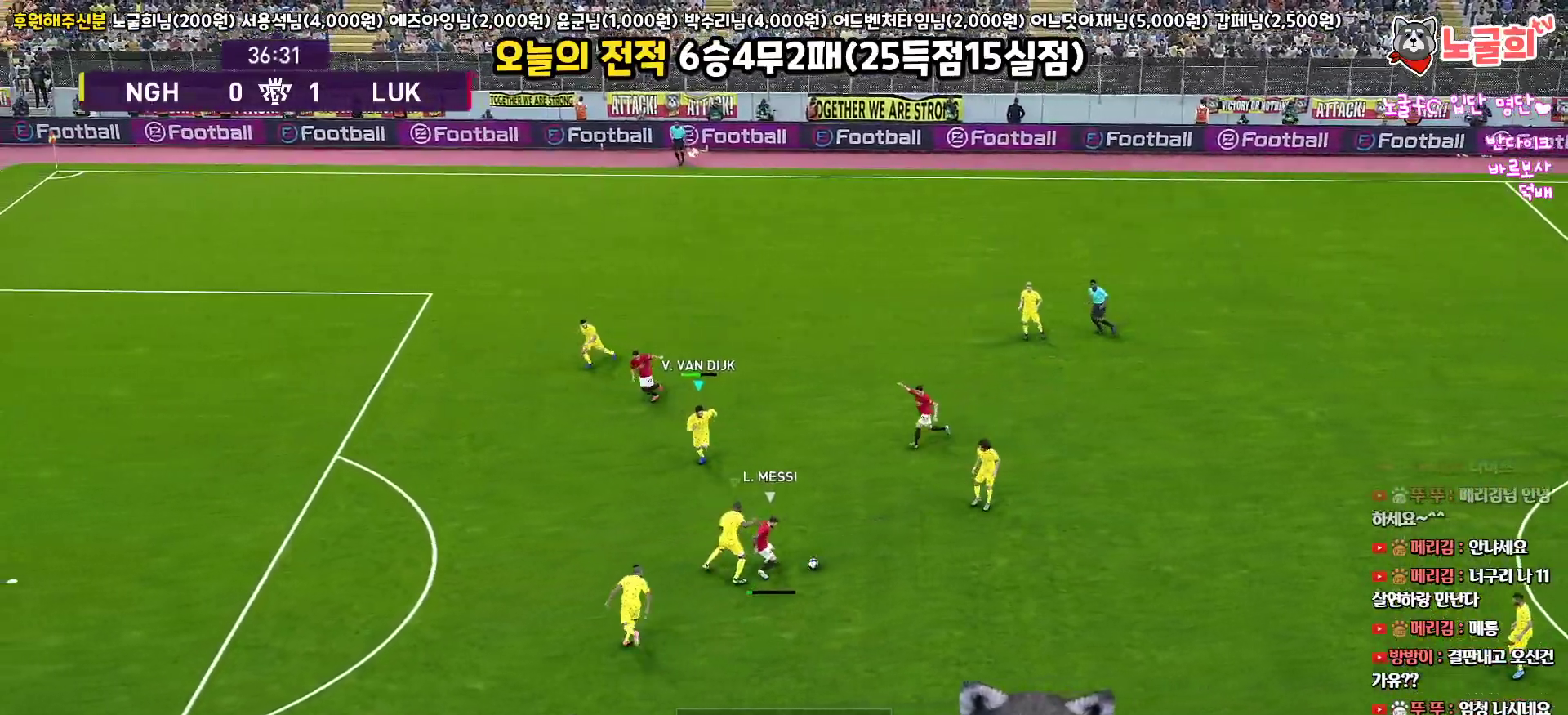
{"buttons": ["CROSS", "SQUARE", "L1", "R1", "L3"], "left_stick": "down", "right_stick": "center", "events": [[350, "L1", "down"]]}
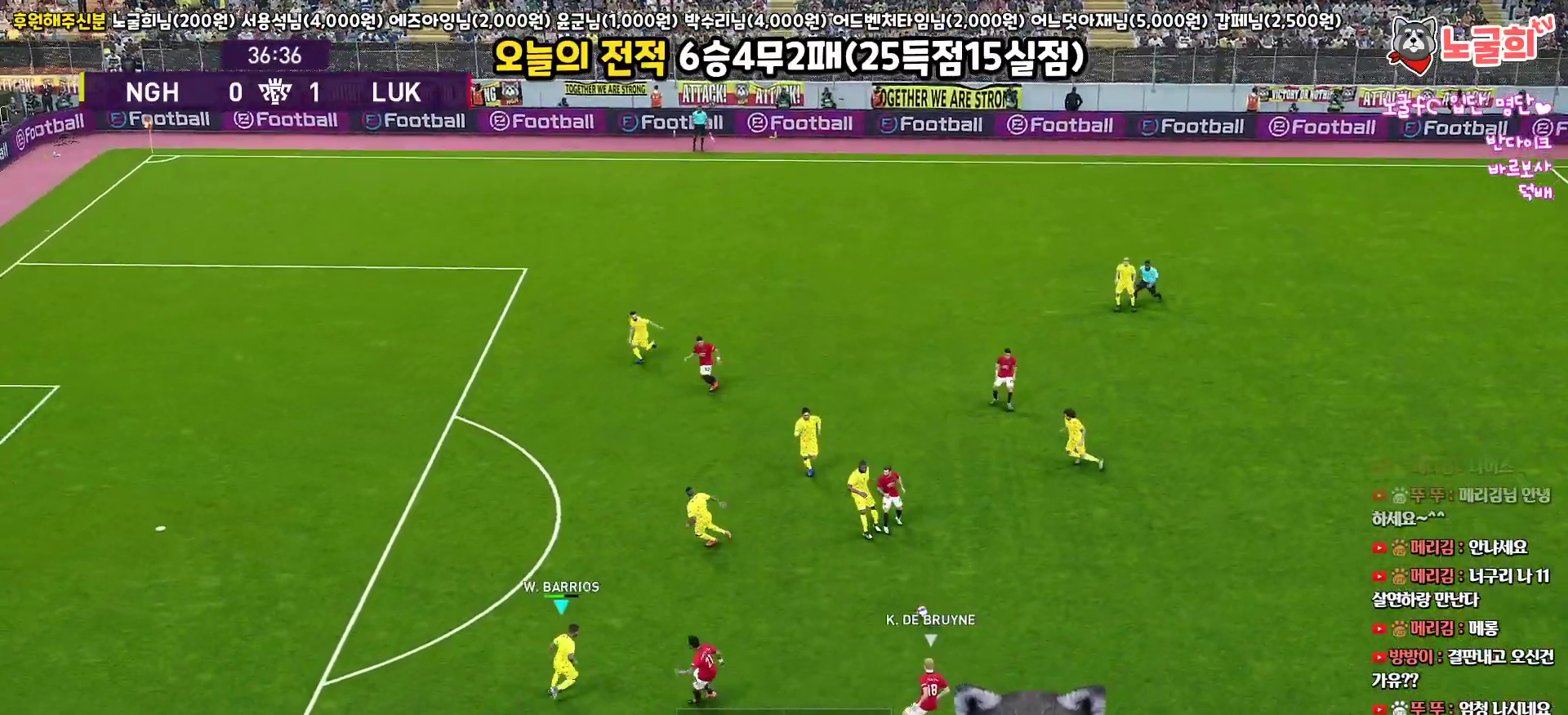
{"buttons": ["CROSS", "SQUARE", "R1", "L3"], "left_stick": "down-right", "right_stick": "center", "events": [[150, "L1", "up"], [333, "left_stick", "down-right"]]}
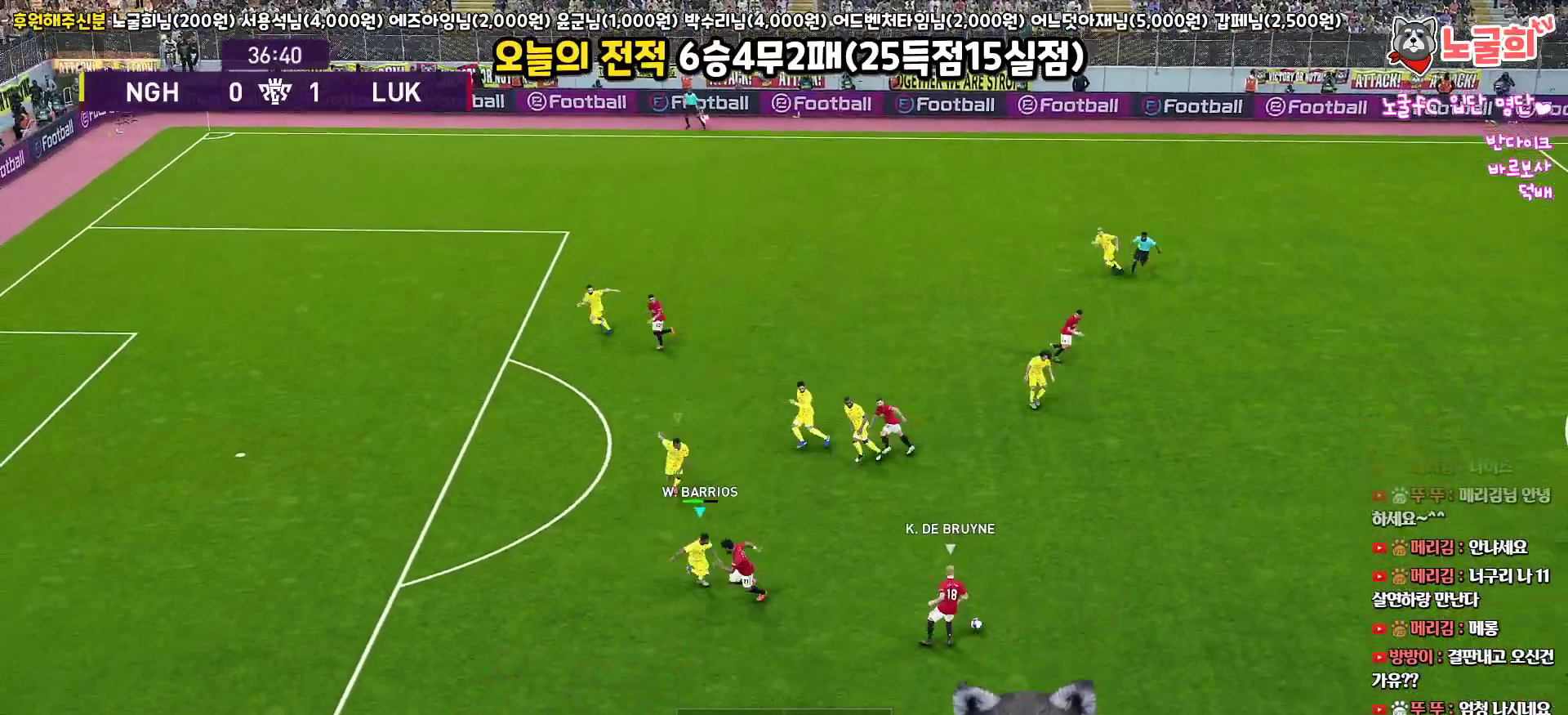
{"buttons": ["SQUARE", "R1", "R2", "L3"], "left_stick": "down-right", "right_stick": "center", "events": [[83, "left_stick", "down"], [100, "CROSS", "up"], [133, "R2", "down"], [483, "left_stick", "down-right"]]}
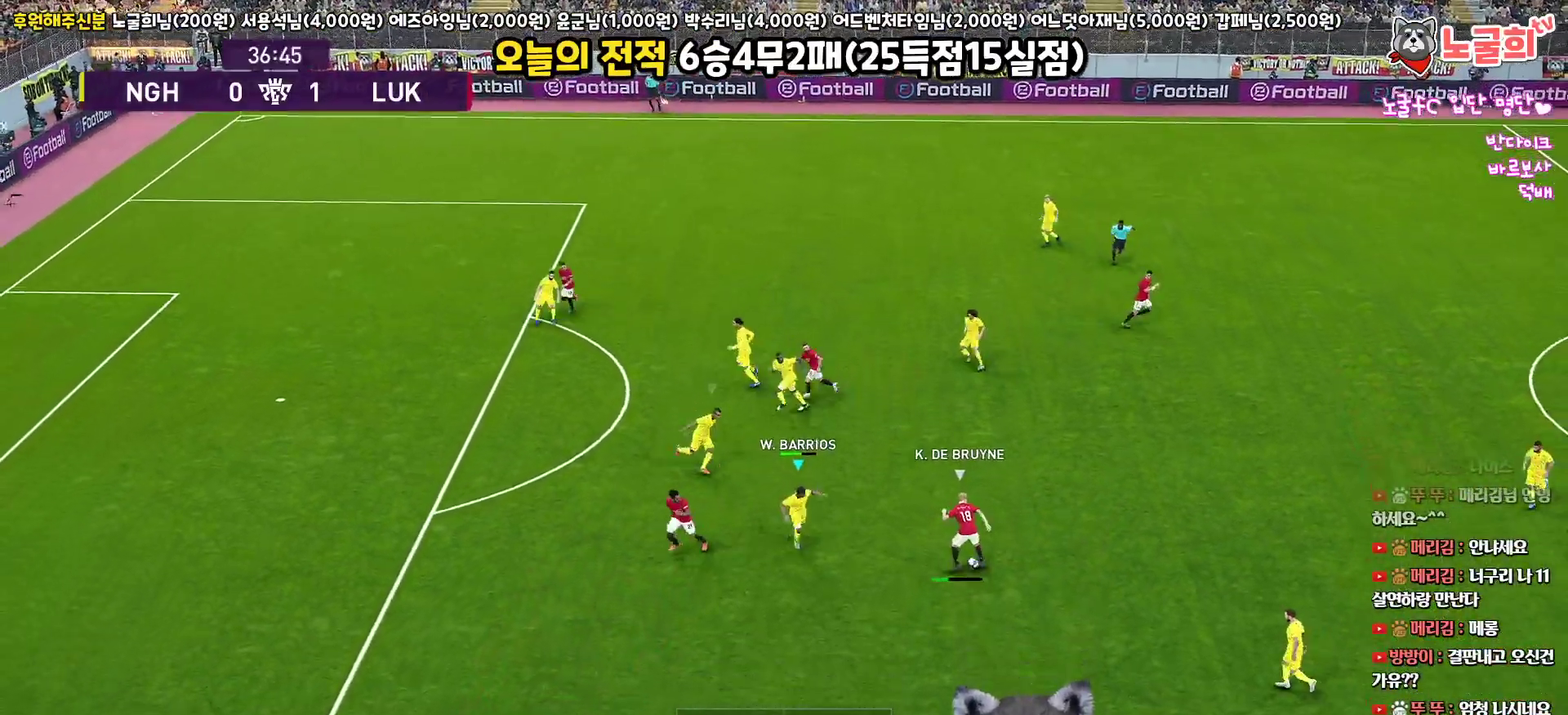
{"buttons": ["CROSS", "SQUARE", "L1", "R1", "L3"], "left_stick": "right", "right_stick": "center", "events": [[17, "CROSS", "down"], [100, "R2", "up"], [350, "left_stick", "right"], [467, "L1", "down"]]}
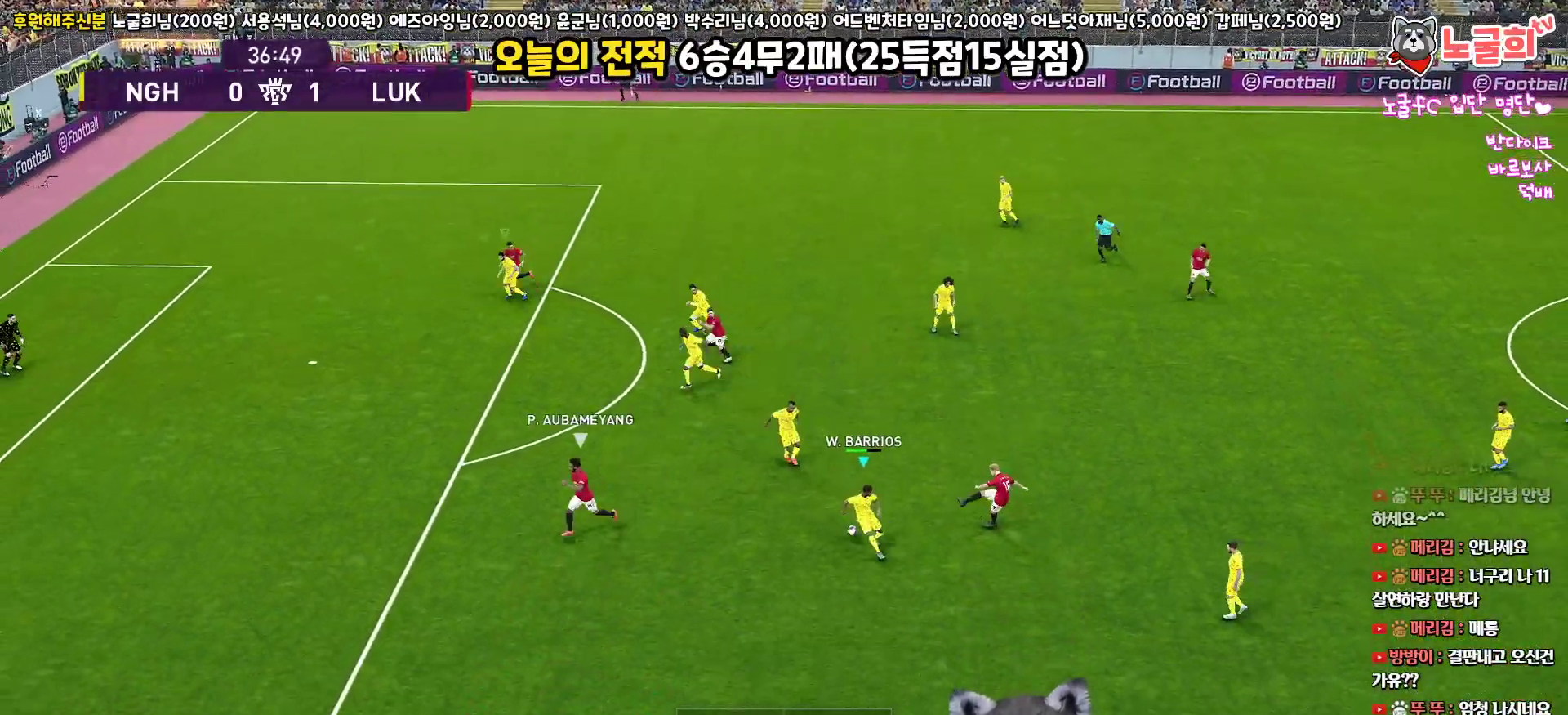
{"buttons": ["CROSS", "SQUARE", "R1"], "left_stick": "down-left", "right_stick": "center", "events": [[200, "L1", "up"], [250, "L3", "up"], [283, "left_stick", "down"], [383, "left_stick", "down-left"]]}
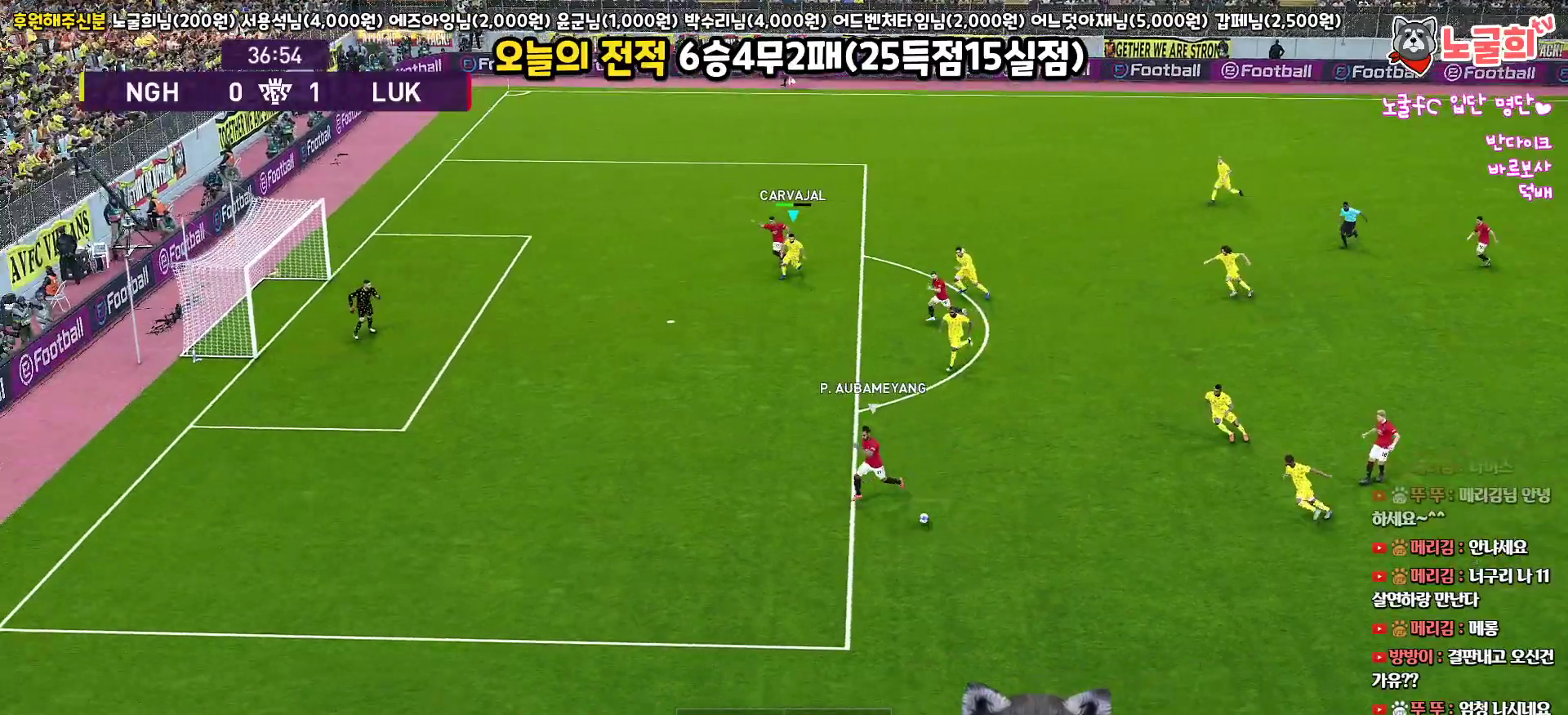
{"buttons": ["L1", "R1", "R2", "L3"], "left_stick": "down-left", "right_stick": "center", "events": [[50, "L3", "down"], [100, "CROSS", "up"], [117, "R2", "down"], [167, "SQUARE", "up"], [267, "L1", "down"]]}
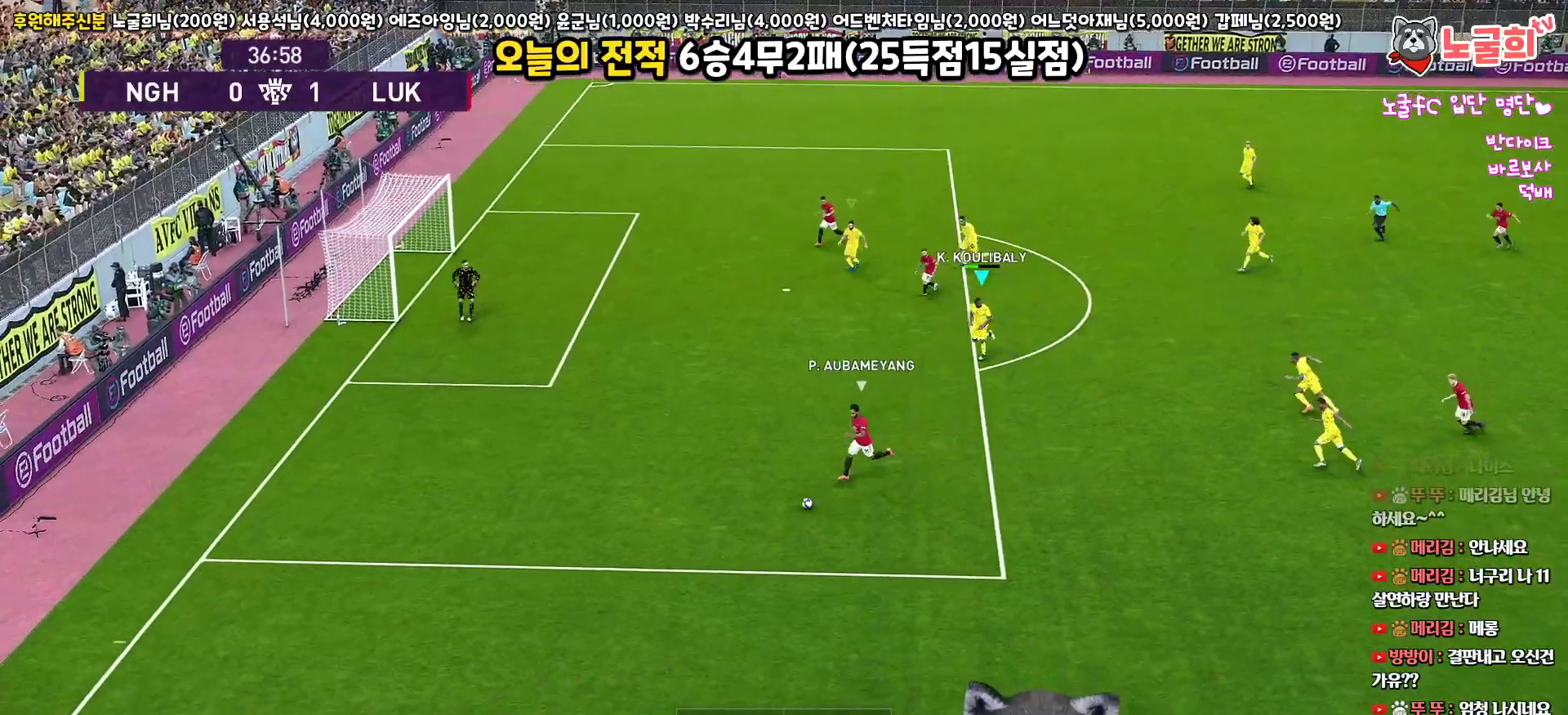
{"buttons": ["R1", "R2", "L3"], "left_stick": "down-left", "right_stick": "center", "events": [[50, "L1", "up"]]}
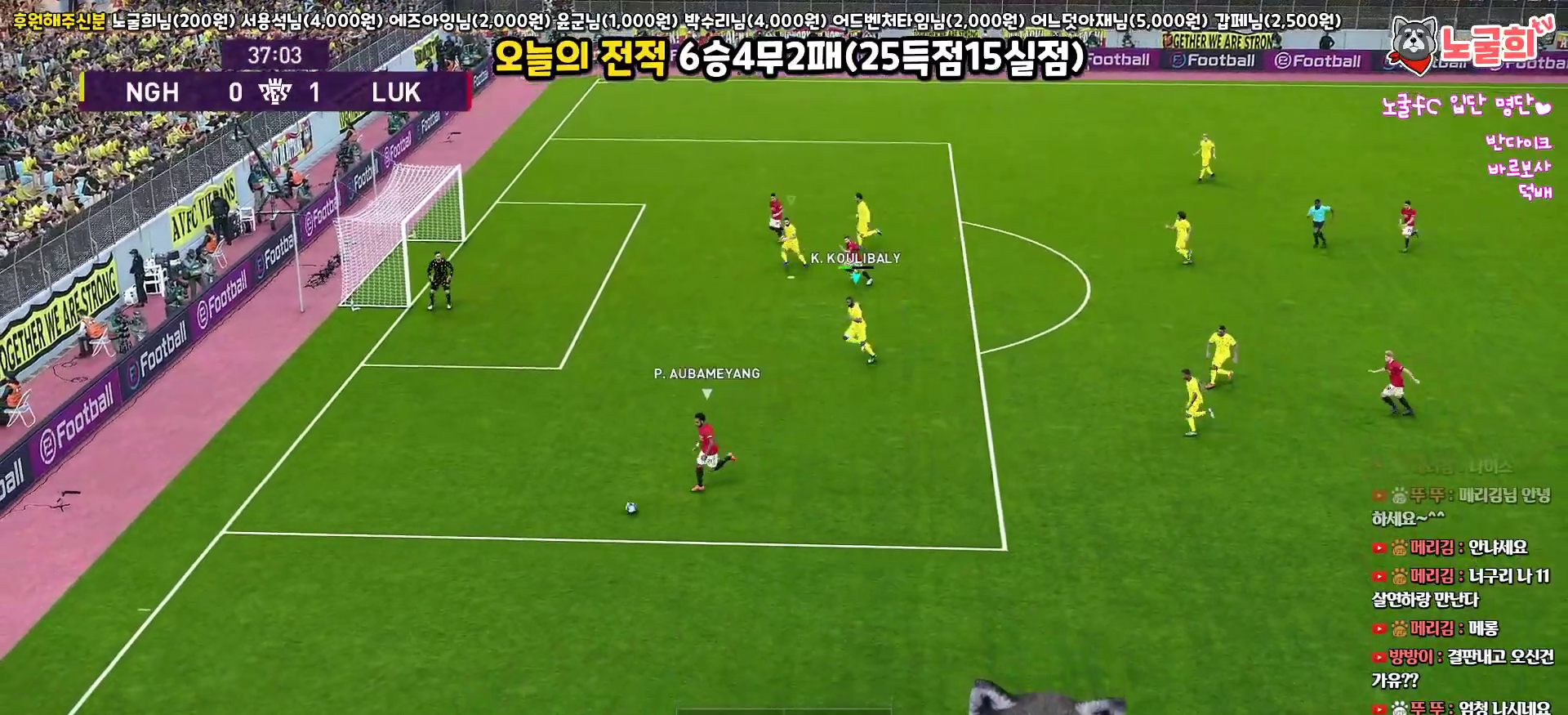
{"buttons": ["R1", "R2", "L3"], "left_stick": "down-left", "right_stick": "center", "events": []}
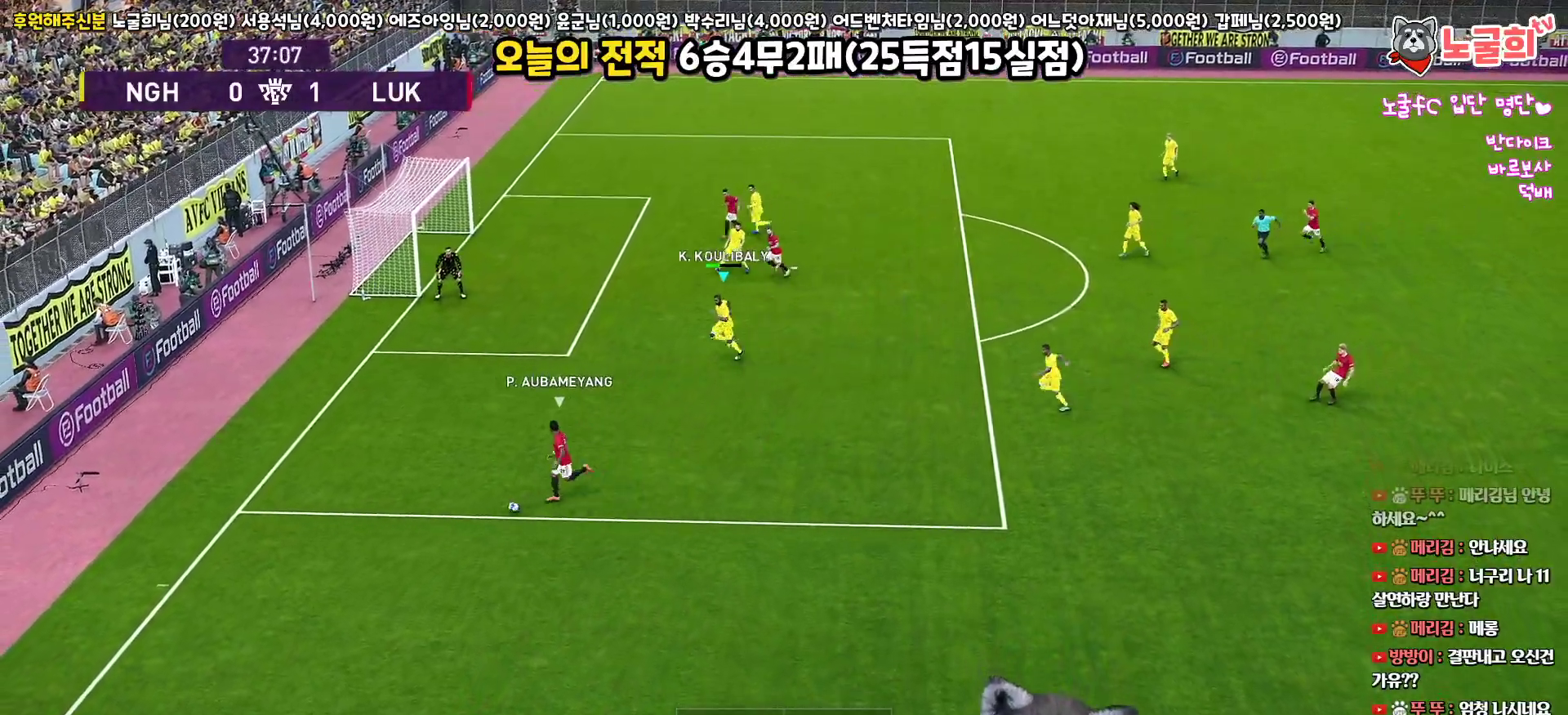
{"buttons": ["R1", "R2", "L3"], "left_stick": "down-left", "right_stick": "center", "events": []}
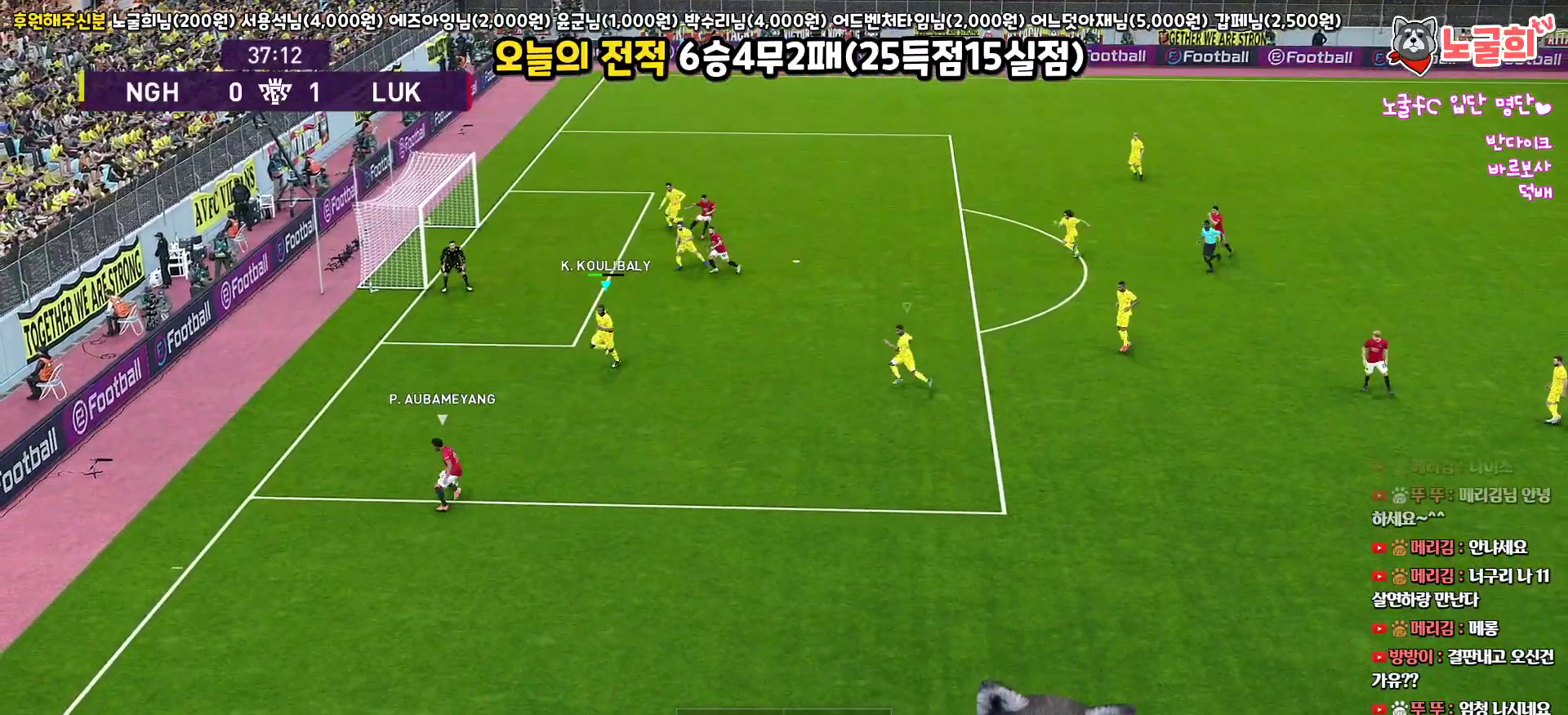
{"buttons": ["CROSS", "R1", "L3"], "left_stick": "down-right", "right_stick": "center", "events": [[267, "left_stick", "down"], [317, "CROSS", "down"], [367, "R2", "up"], [383, "left_stick", "down-right"]]}
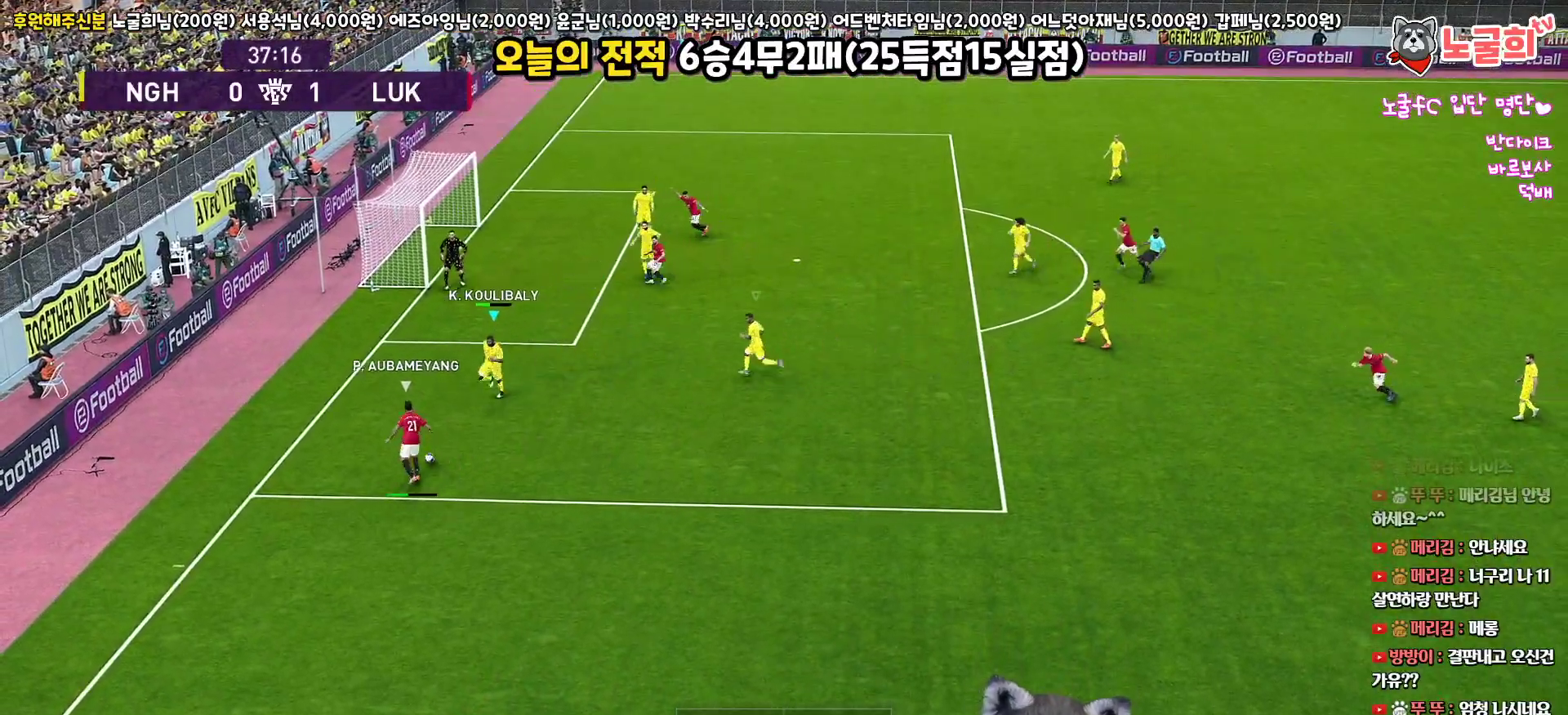
{"buttons": ["CROSS", "R1", "L3"], "left_stick": "down-right", "right_stick": "center", "events": []}
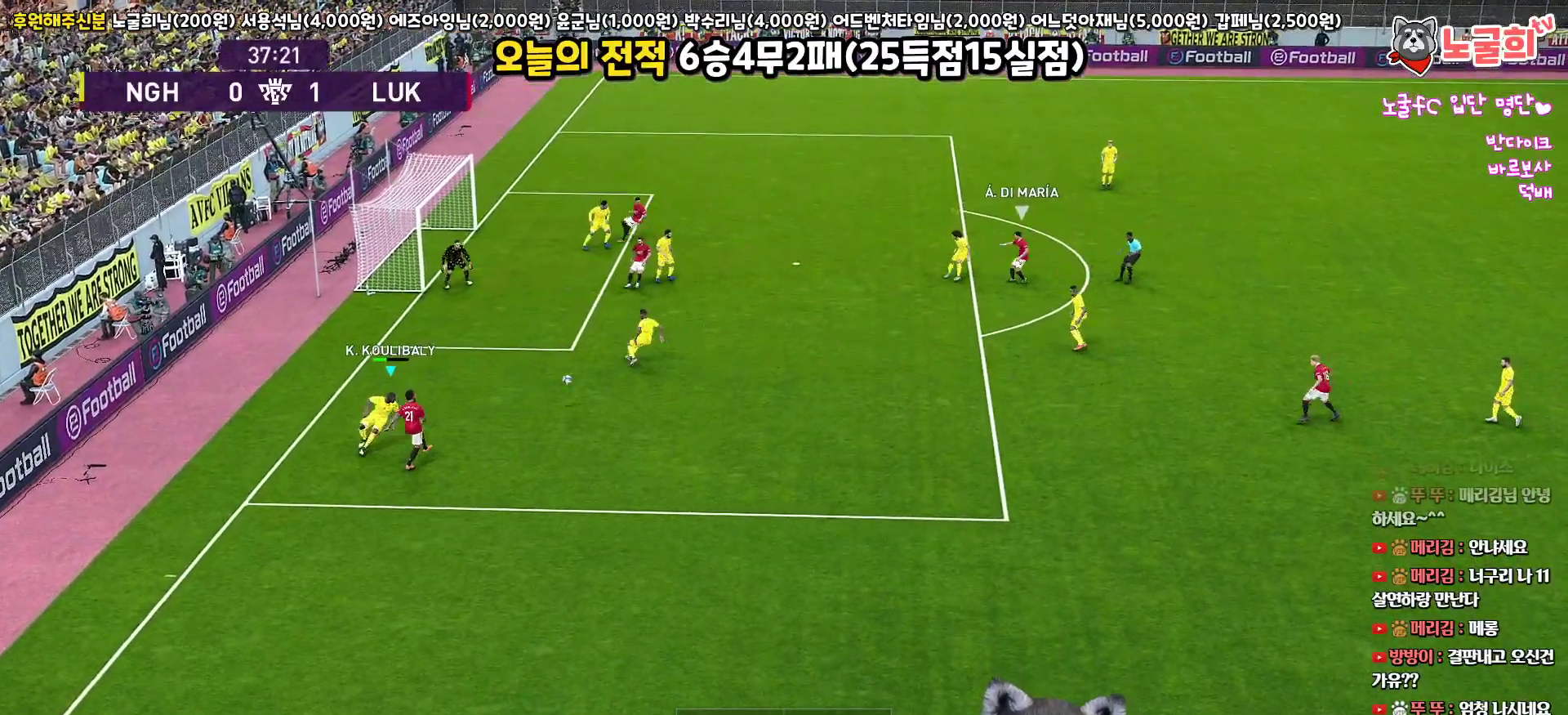
{"buttons": ["CROSS", "R1", "L3"], "left_stick": "down-right", "right_stick": "center", "events": [[50, "CROSS", "up"], [100, "CROSS", "down"], [250, "CROSS", "up"], [333, "CROSS", "down"], [433, "CROSS", "up"], [483, "CROSS", "down"]]}
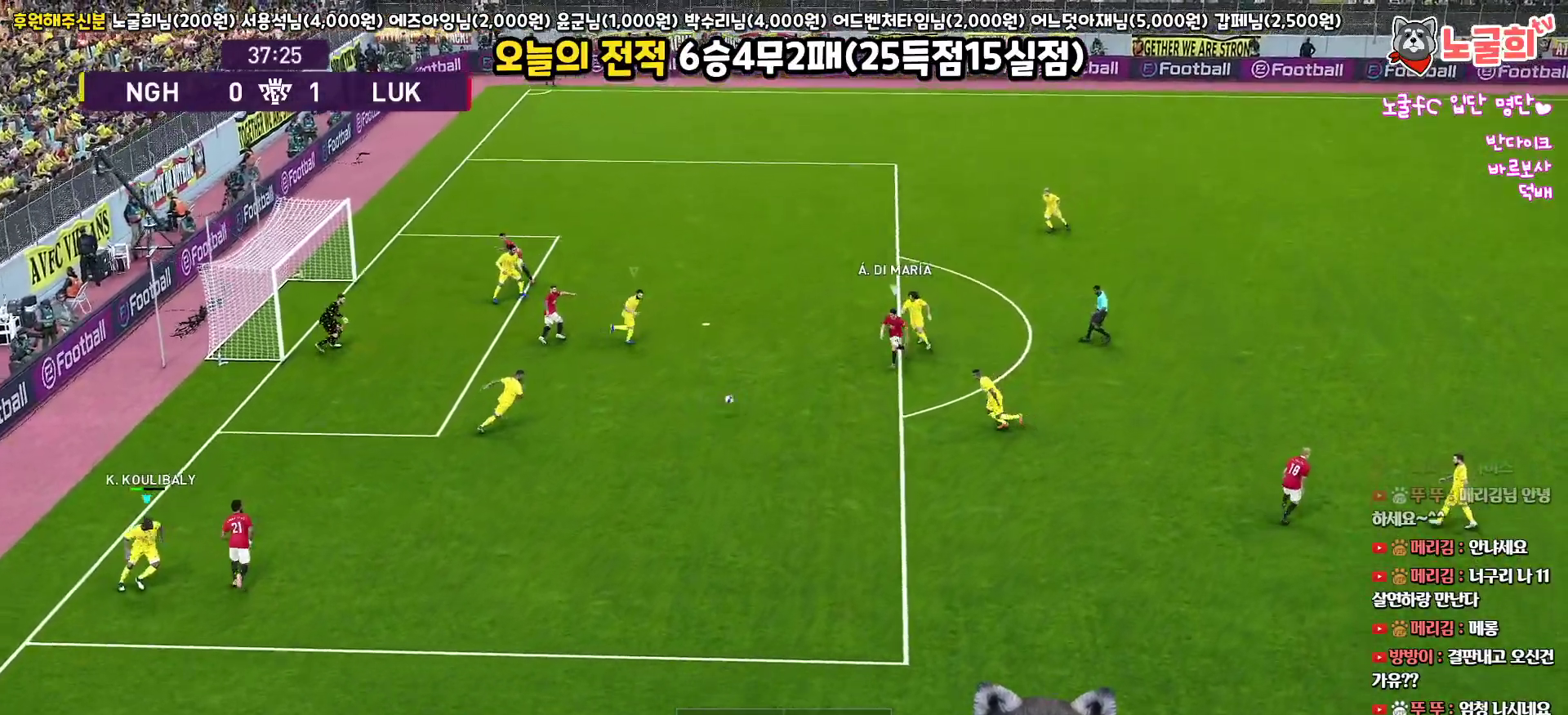
{"buttons": ["CROSS", "SQUARE", "R1", "L3"], "left_stick": "down-right", "right_stick": "center", "events": [[67, "L1", "down"], [133, "SQUARE", "down"], [317, "L1", "up"]]}
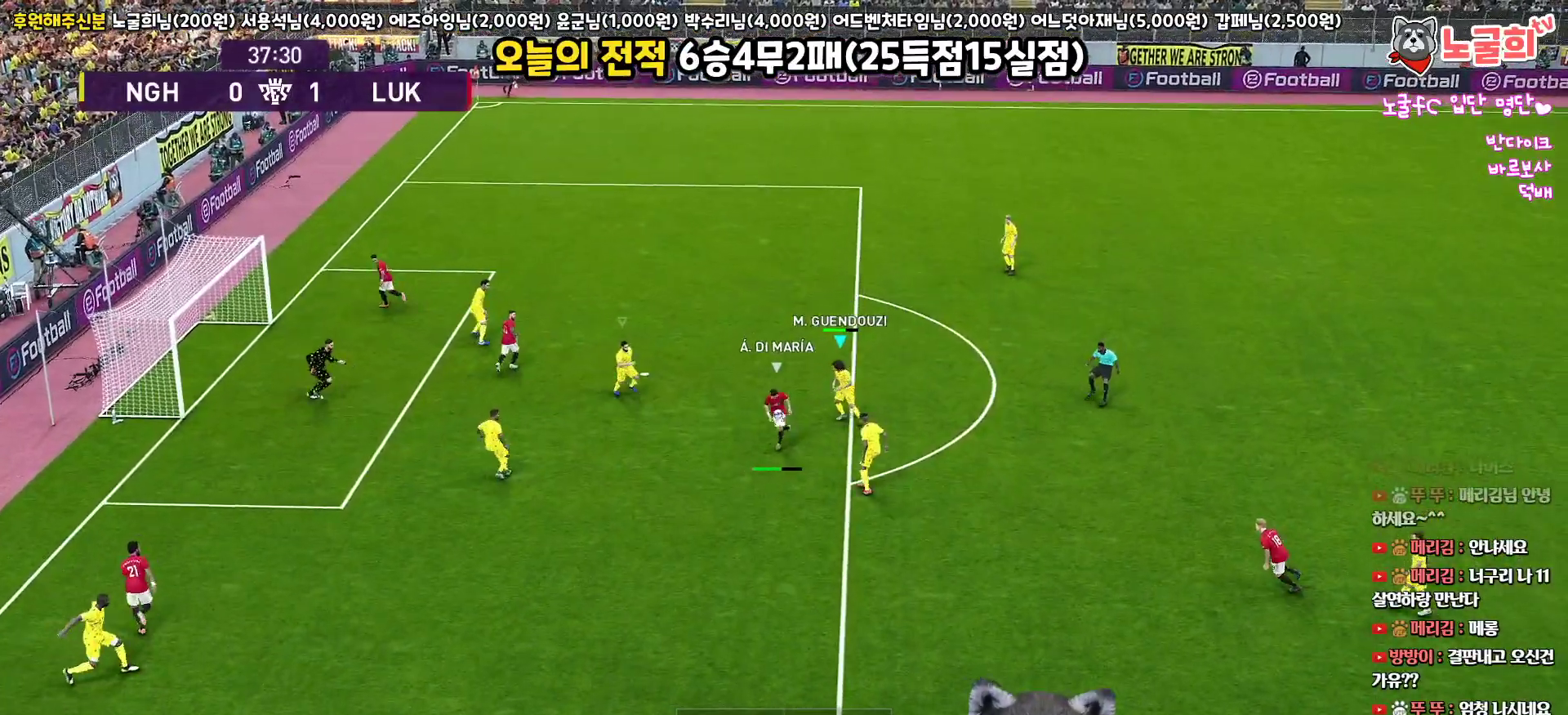
{"buttons": ["CROSS", "SQUARE", "R1", "L3"], "left_stick": "right", "right_stick": "center", "events": [[183, "L1", "down"], [250, "left_stick", "right"], [350, "L1", "up"]]}
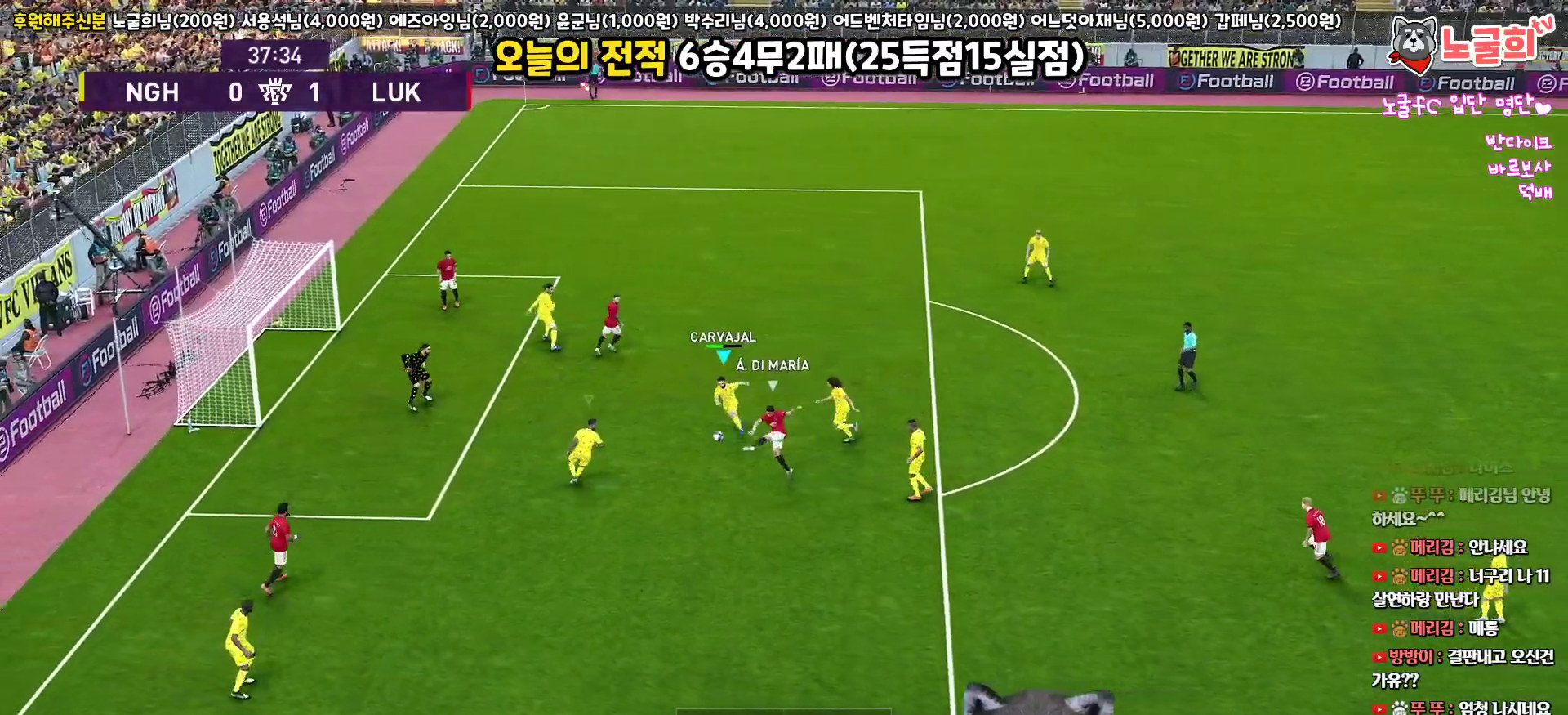
{"buttons": ["CROSS", "SQUARE", "R1", "L3"], "left_stick": "down-right", "right_stick": "center", "events": [[33, "L1", "down"], [233, "L1", "up"], [267, "left_stick", "down-right"]]}
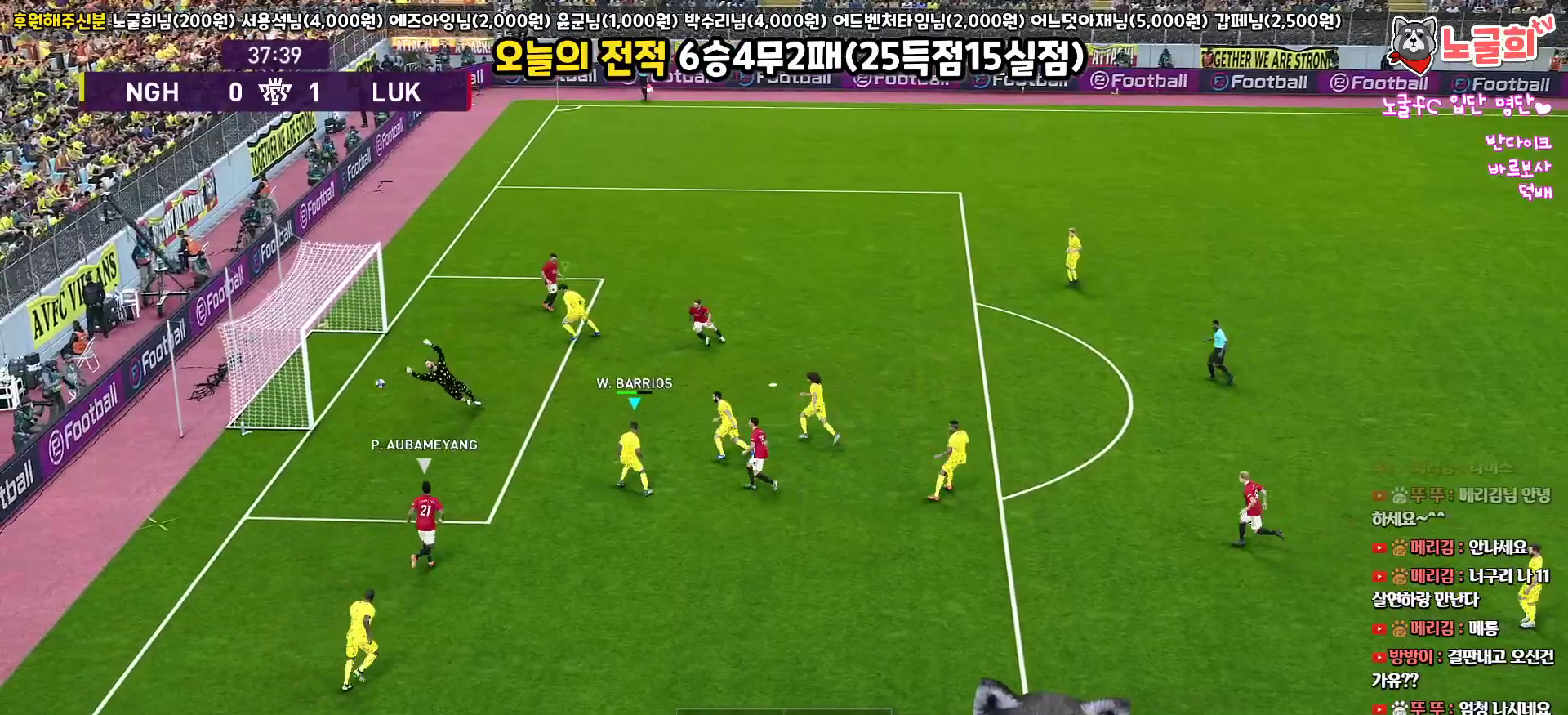
{"buttons": [], "left_stick": "center", "right_stick": "center", "events": [[300, "L3", "up"], [450, "R1", "up"], [467, "CROSS", "up"], [483, "SQUARE", "up"], [500, "left_stick", "center"]]}
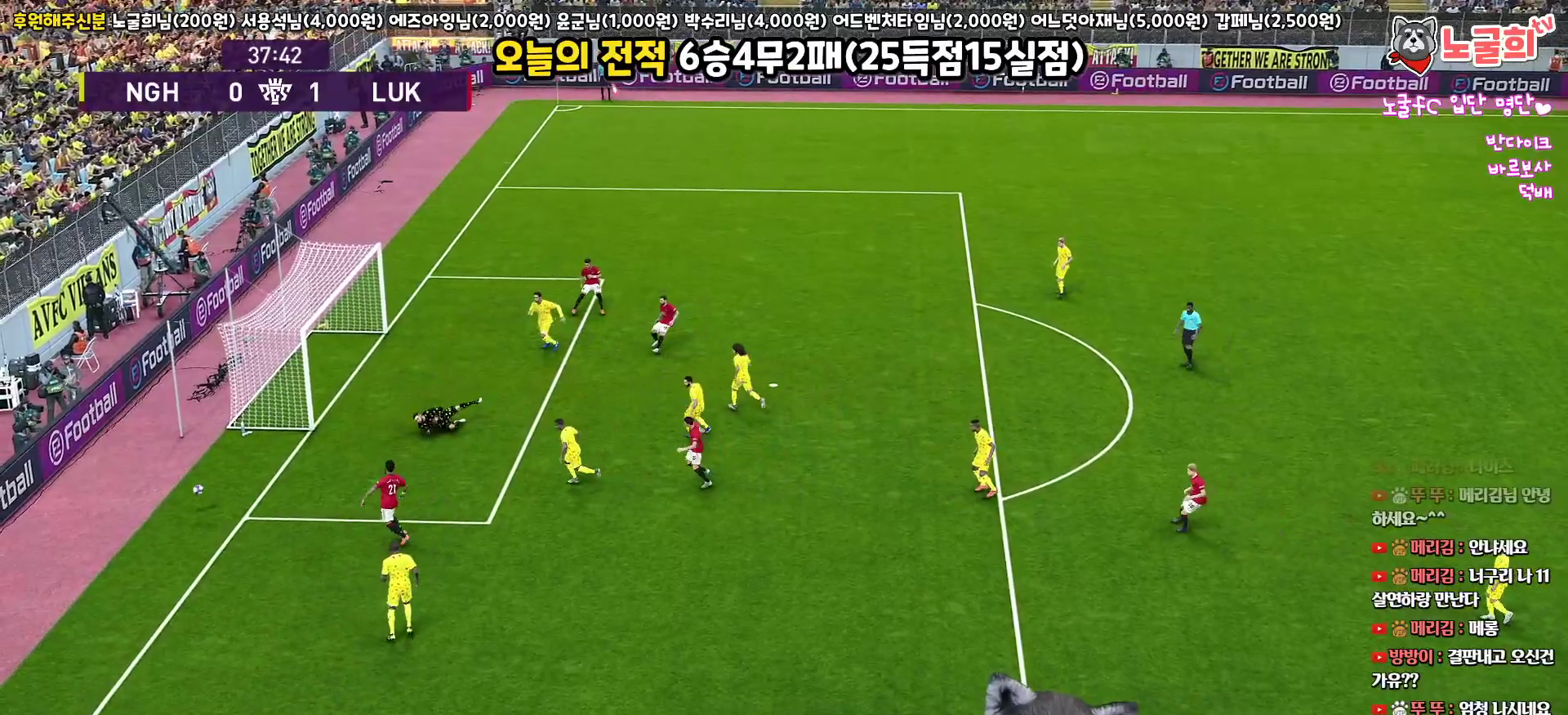
{"buttons": [], "left_stick": "center", "right_stick": "center", "events": []}
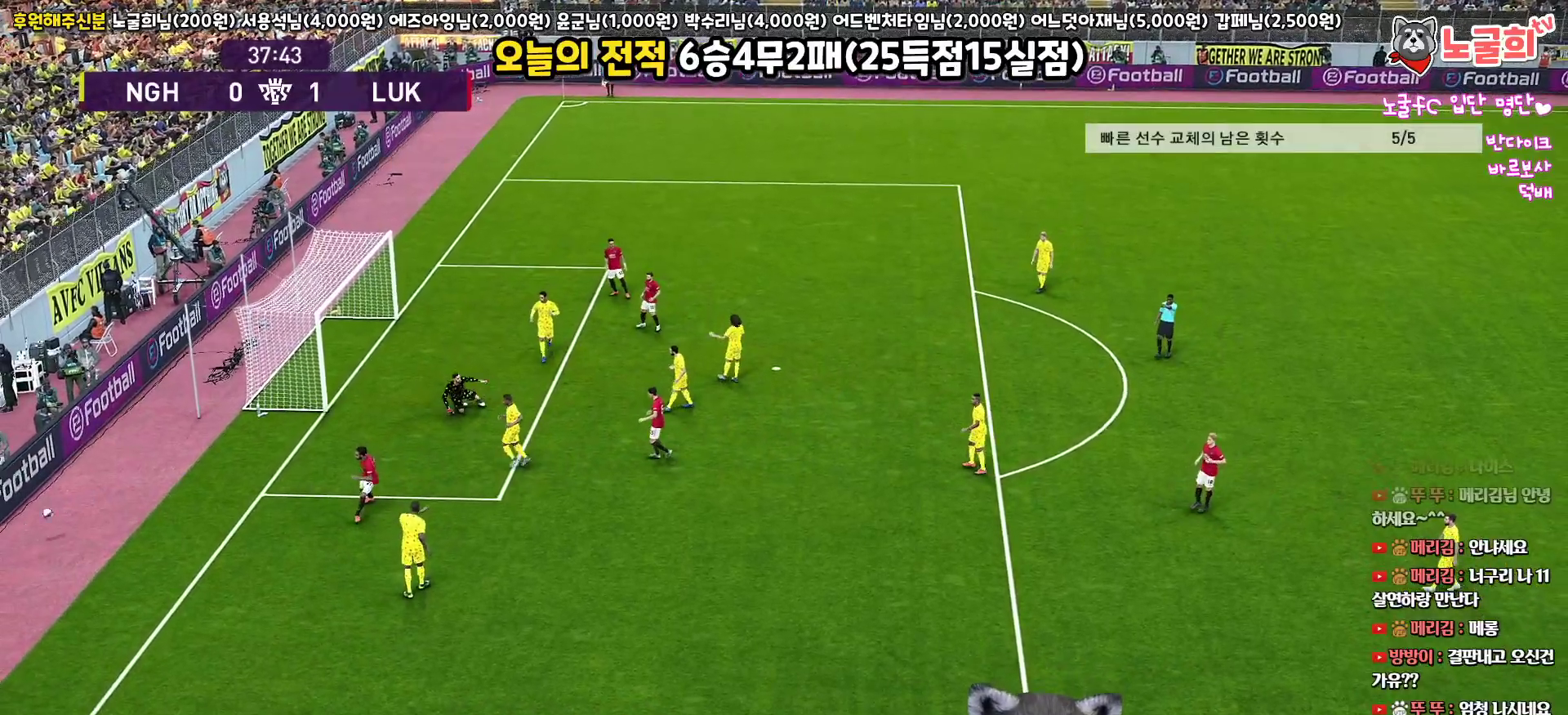
{"buttons": ["START"], "left_stick": "center", "right_stick": "center", "events": [[83, "START", "down"], [217, "START", "up"], [300, "START", "down"], [417, "START", "up"], [500, "START", "down"]]}
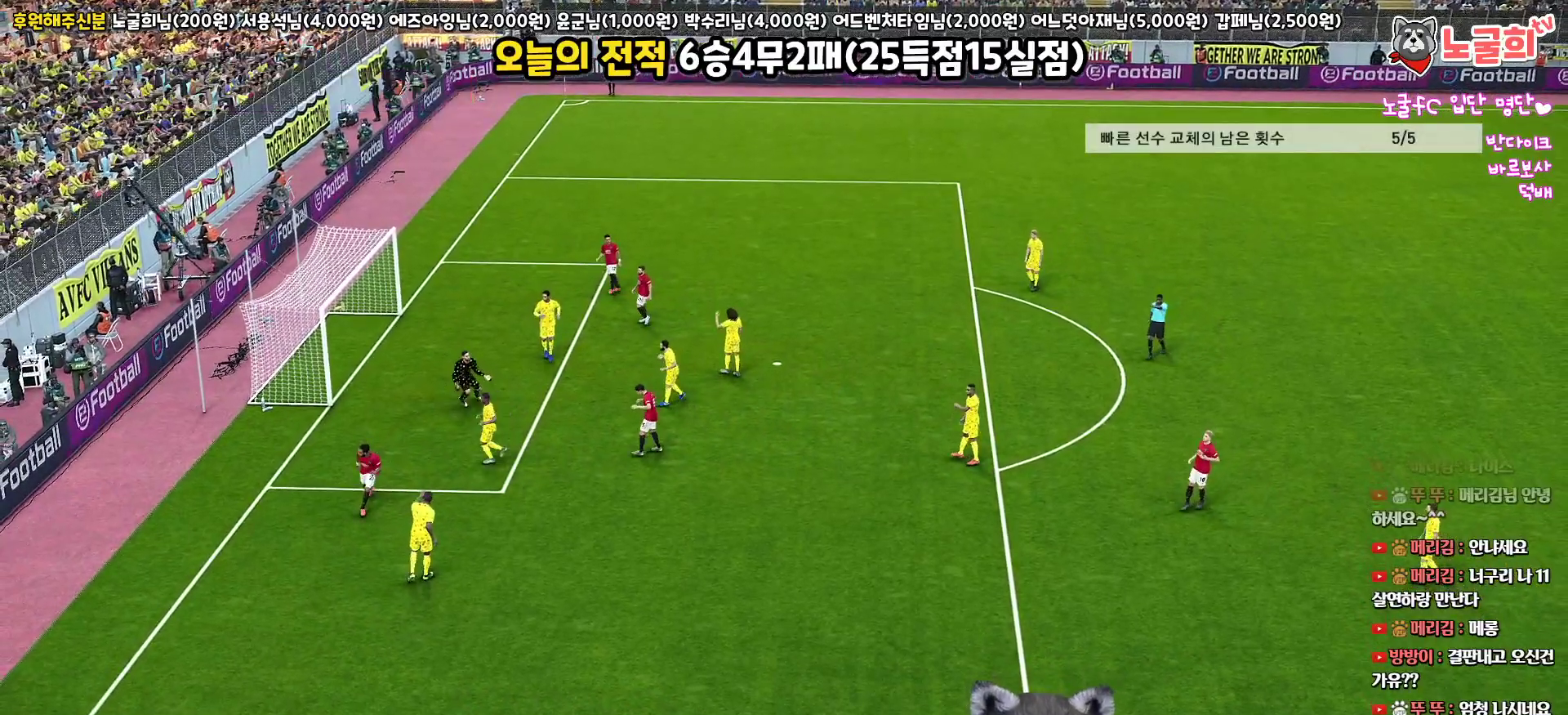
{"buttons": [], "left_stick": "center", "right_stick": "center", "events": [[100, "START", "up"], [183, "START", "down"], [300, "START", "up"], [367, "START", "down"], [450, "START", "up"]]}
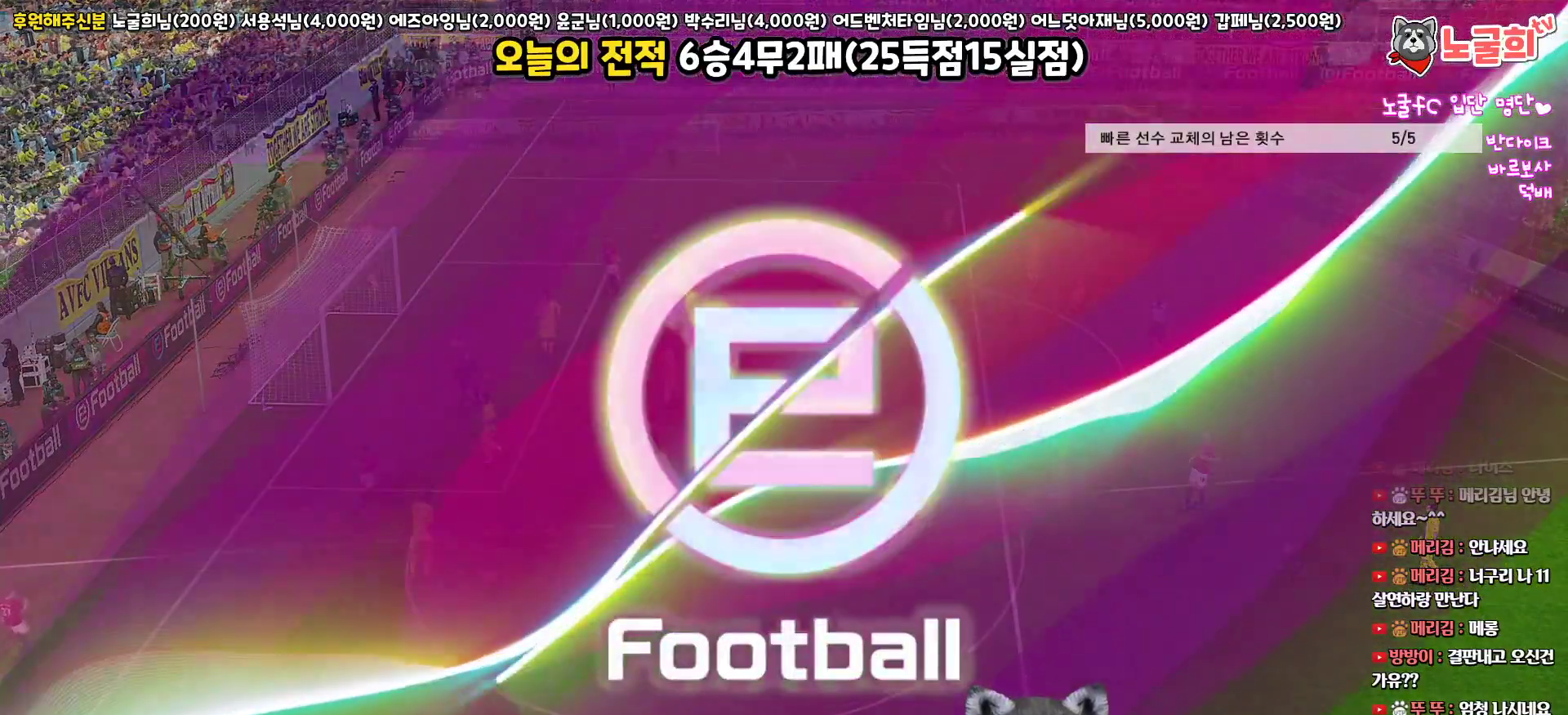
{"buttons": [], "left_stick": "center", "right_stick": "center", "events": [[33, "START", "down"], [150, "START", "up"], [217, "START", "down"], [317, "START", "up"], [383, "START", "down"], [500, "START", "up"]]}
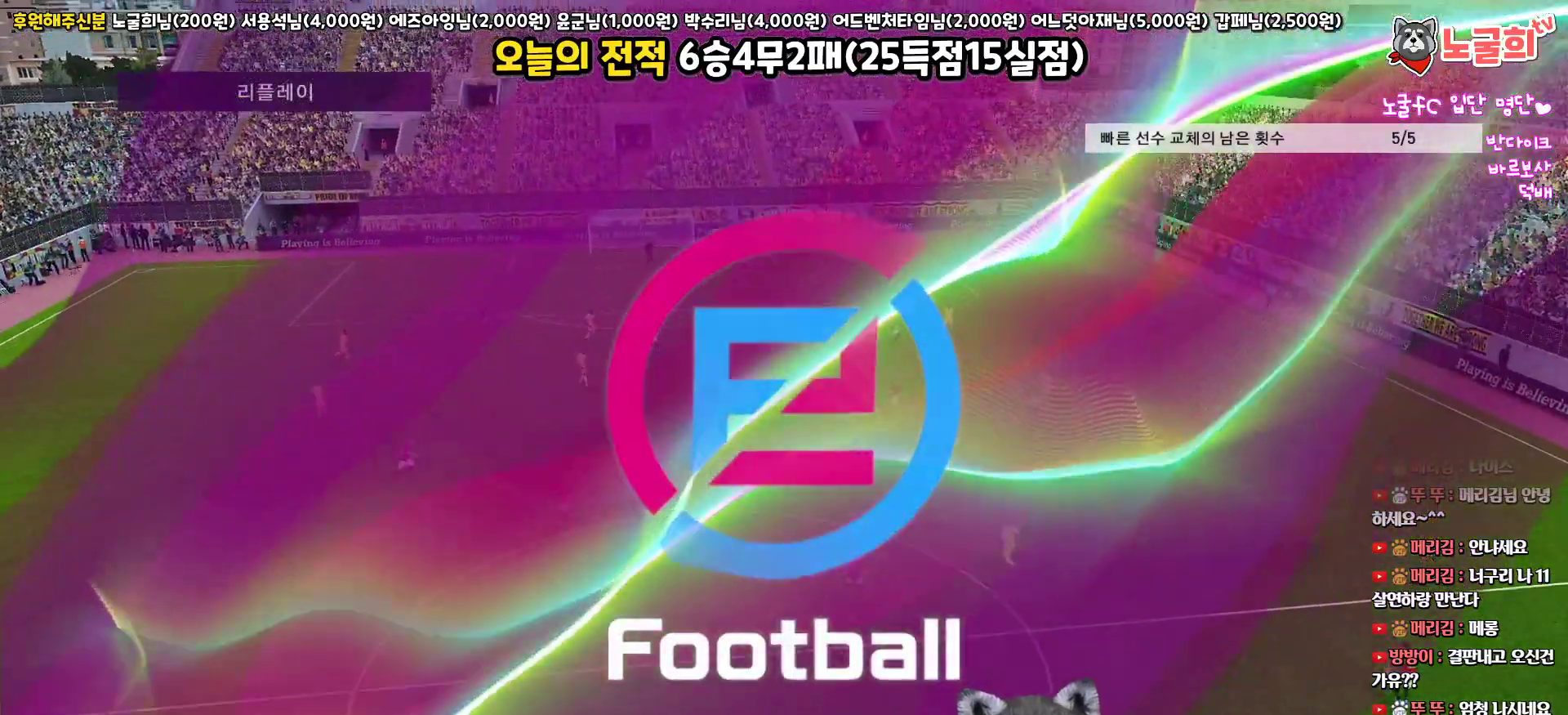
{"buttons": ["START"], "left_stick": "center", "right_stick": "center", "events": [[67, "START", "down"], [183, "START", "up"], [250, "START", "down"], [350, "START", "up"], [450, "START", "down"]]}
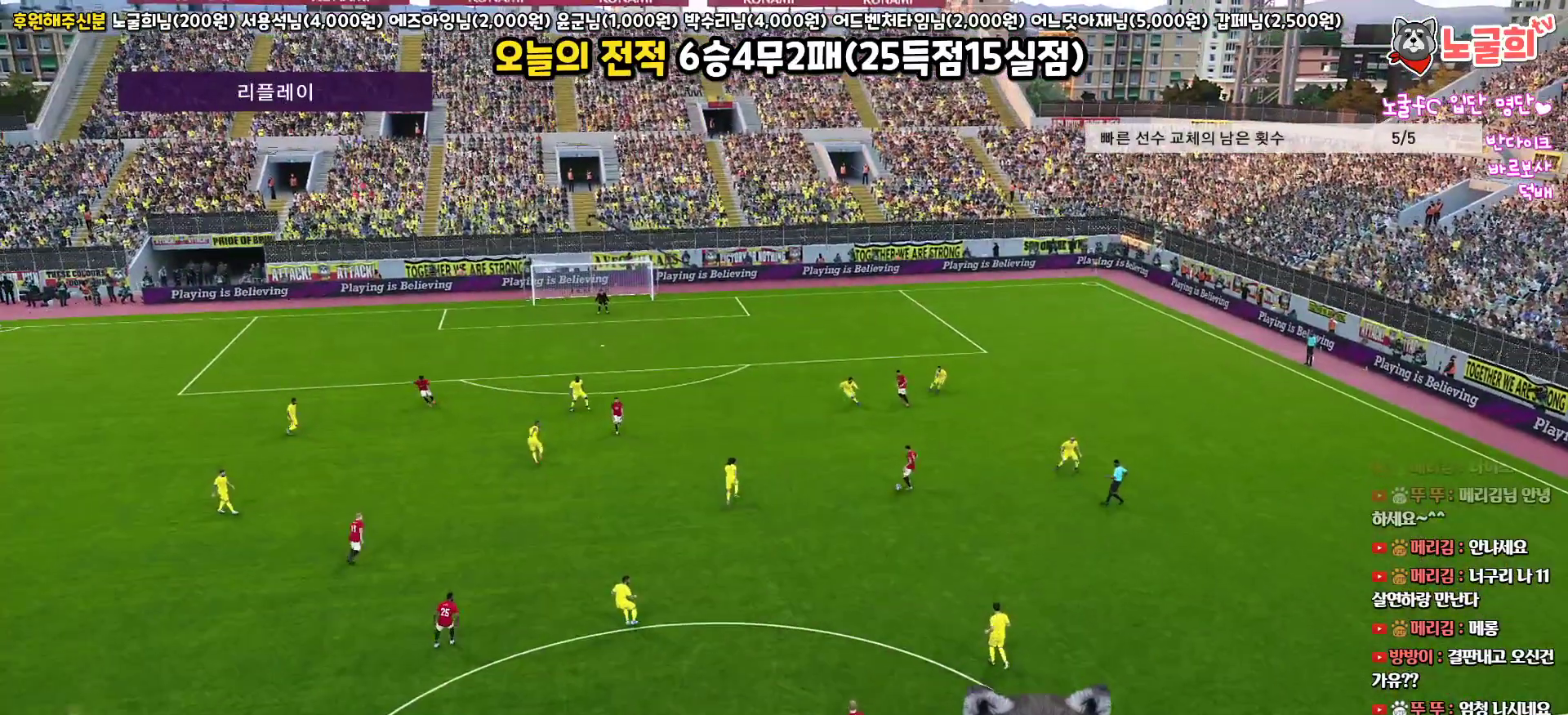
{"buttons": ["START"], "left_stick": "center", "right_stick": "center", "events": [[33, "START", "up"], [117, "START", "down"], [217, "START", "up"], [283, "START", "down"], [383, "START", "up"], [433, "START", "down"]]}
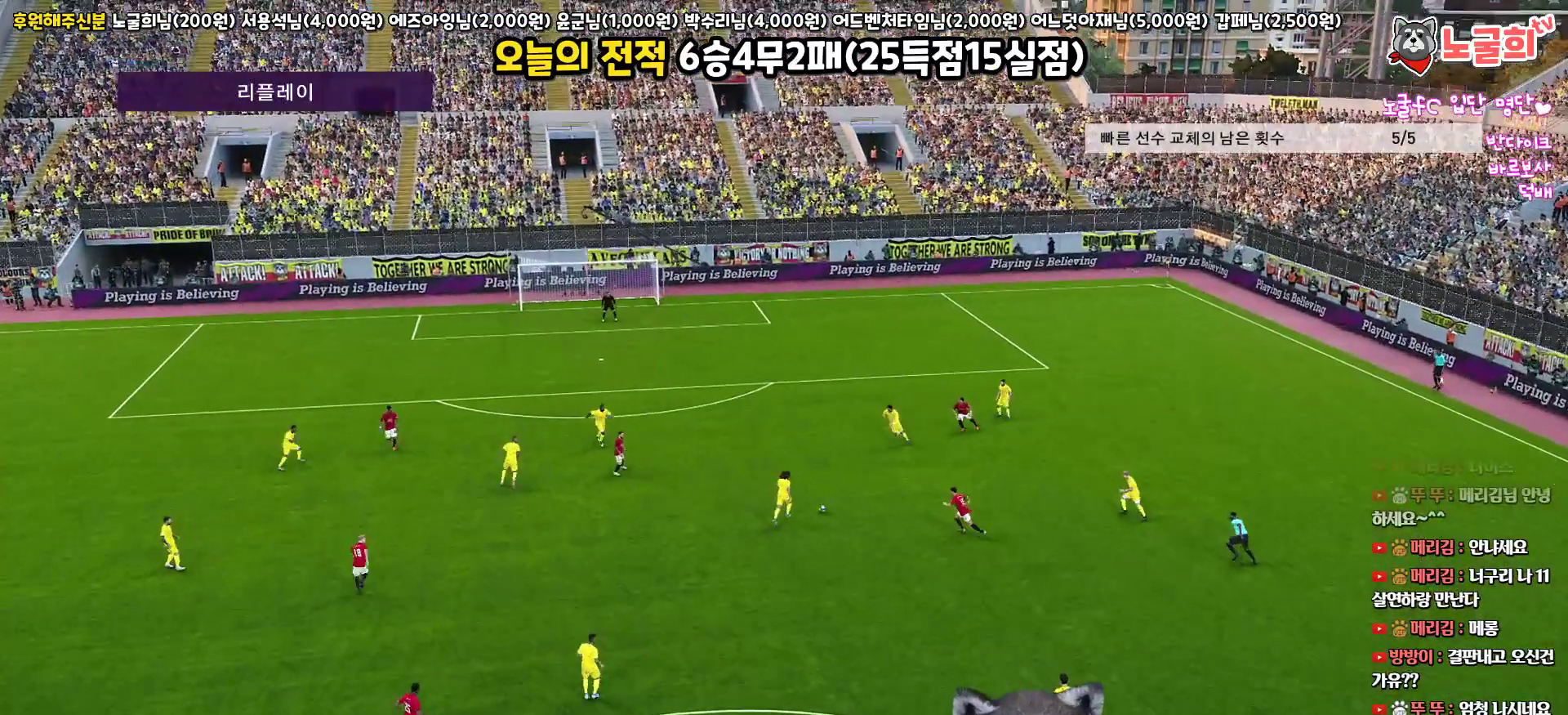
{"buttons": [], "left_stick": "center", "right_stick": "center", "events": [[50, "START", "up"], [100, "START", "down"], [250, "START", "up"], [300, "START", "down"], [433, "START", "up"]]}
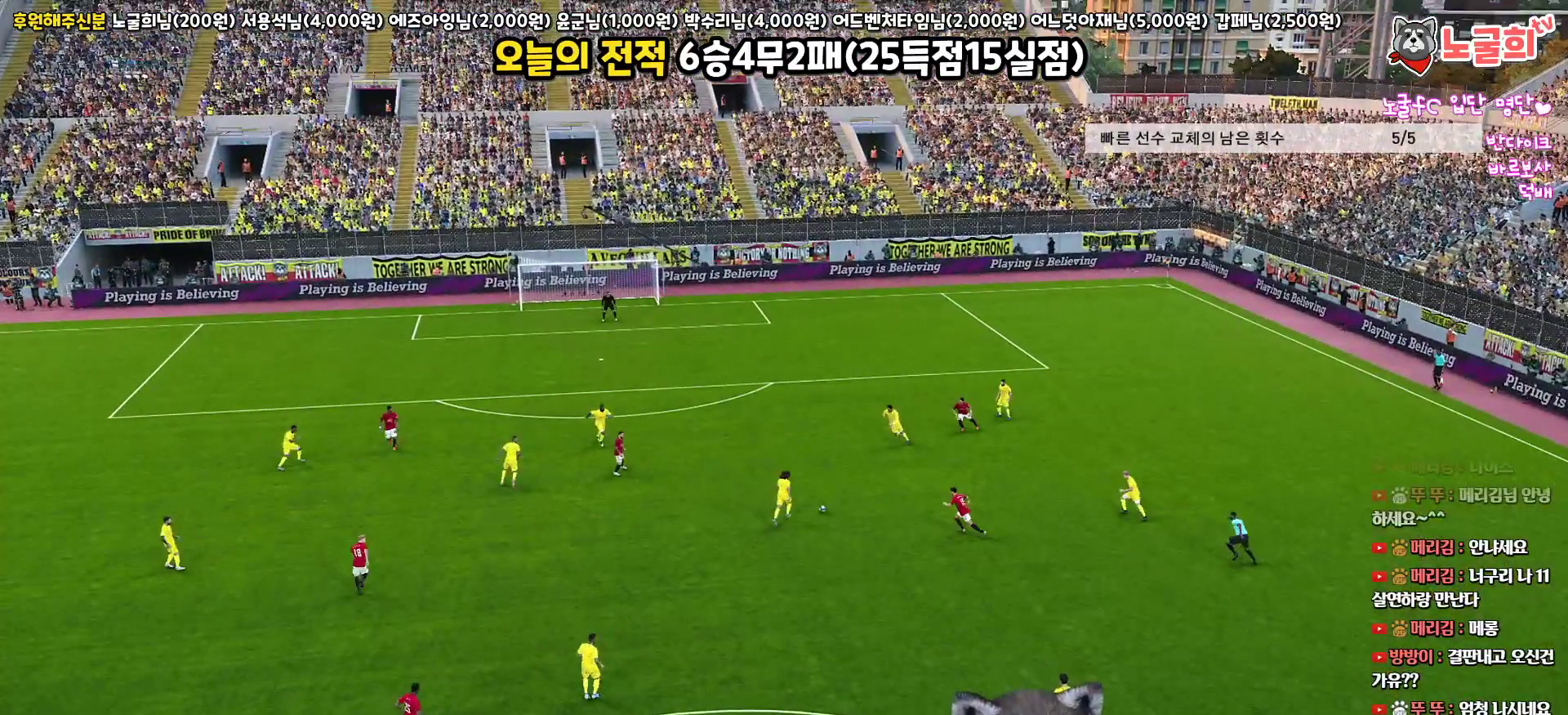
{"buttons": [], "left_stick": "center", "right_stick": "center", "events": []}
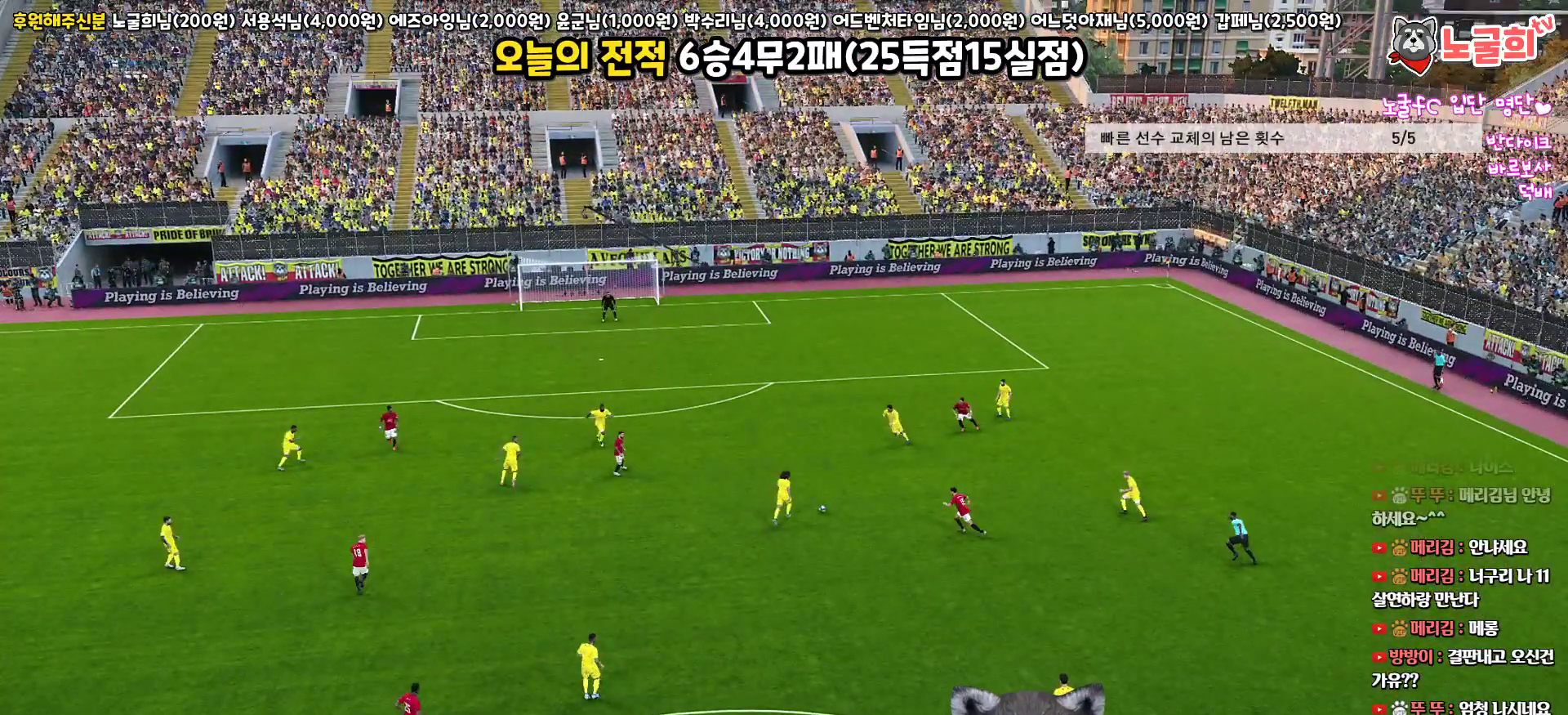
{"buttons": [], "left_stick": "center", "right_stick": "center", "events": []}